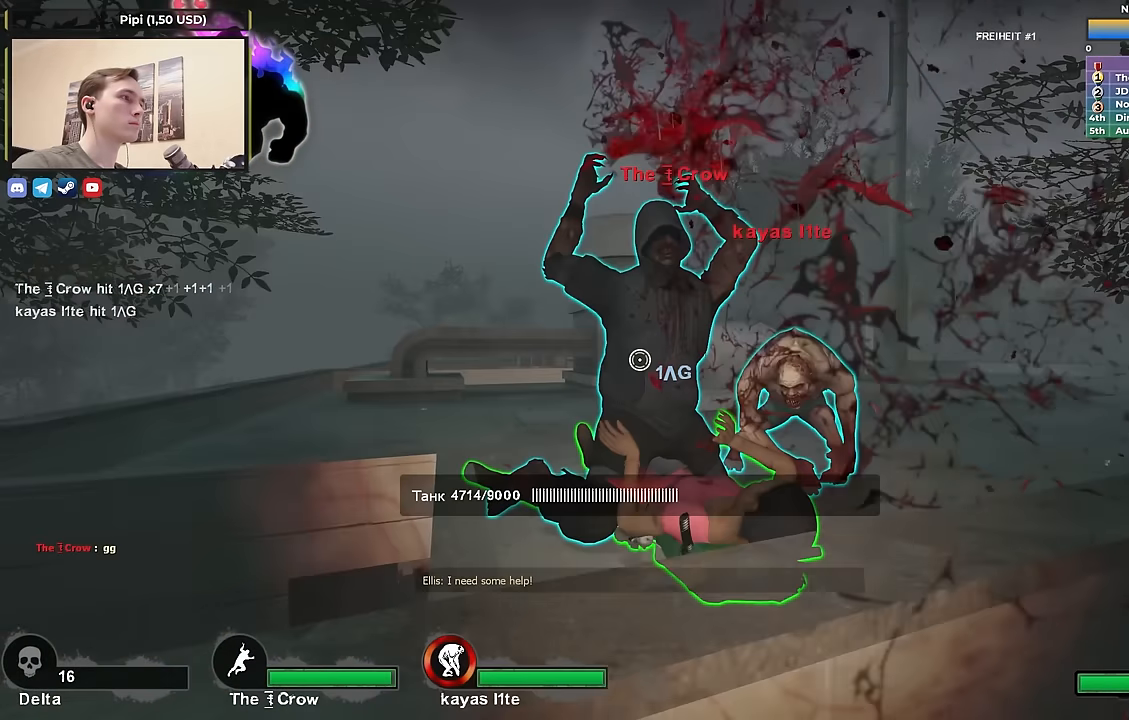
Gameplay with keyboard; each line is a JSON object with the keys held at the frame after it. "events" lists presses ("down") and releases ("up") of "1", "2", "3", "4", "a", "alt", "ctrl", "d", "e", "f", "q", "r", "s", "shift", "space", "tab" and "w" between this image and that frame as [ms after this image, input, new state], when the widget could be followed in between. No other keys are recorded. Mouse input is not recorded.
{"keys": [], "events": []}
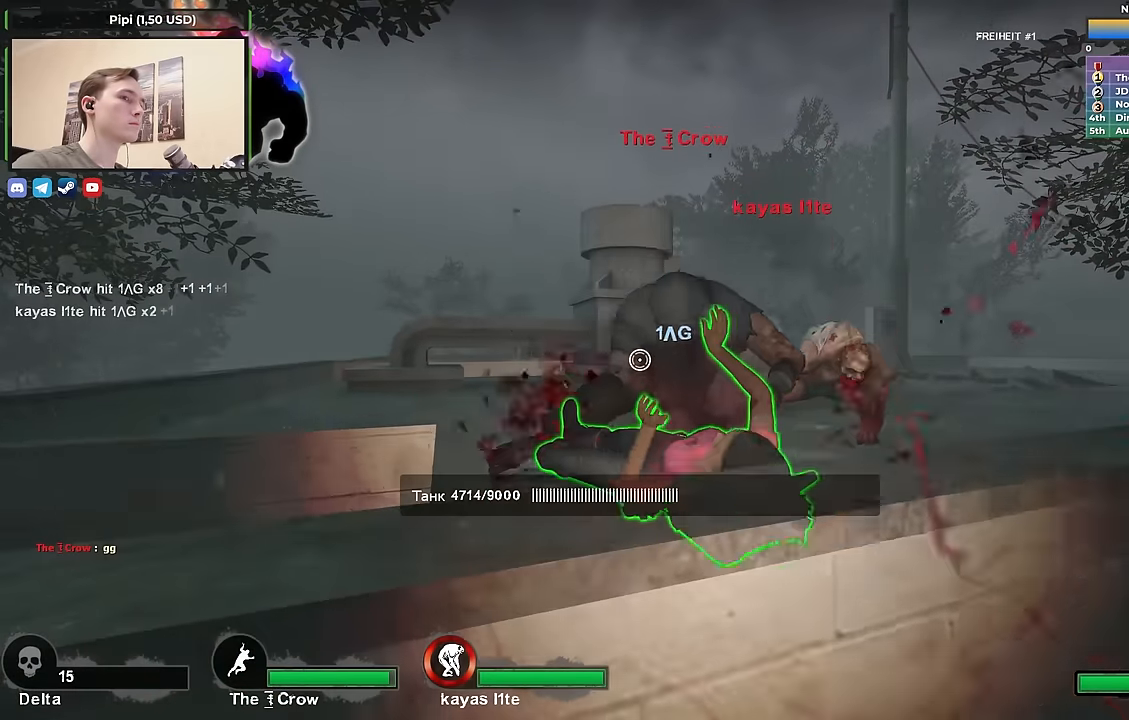
{"keys": ["w"], "events": [[284, "w", "down"]]}
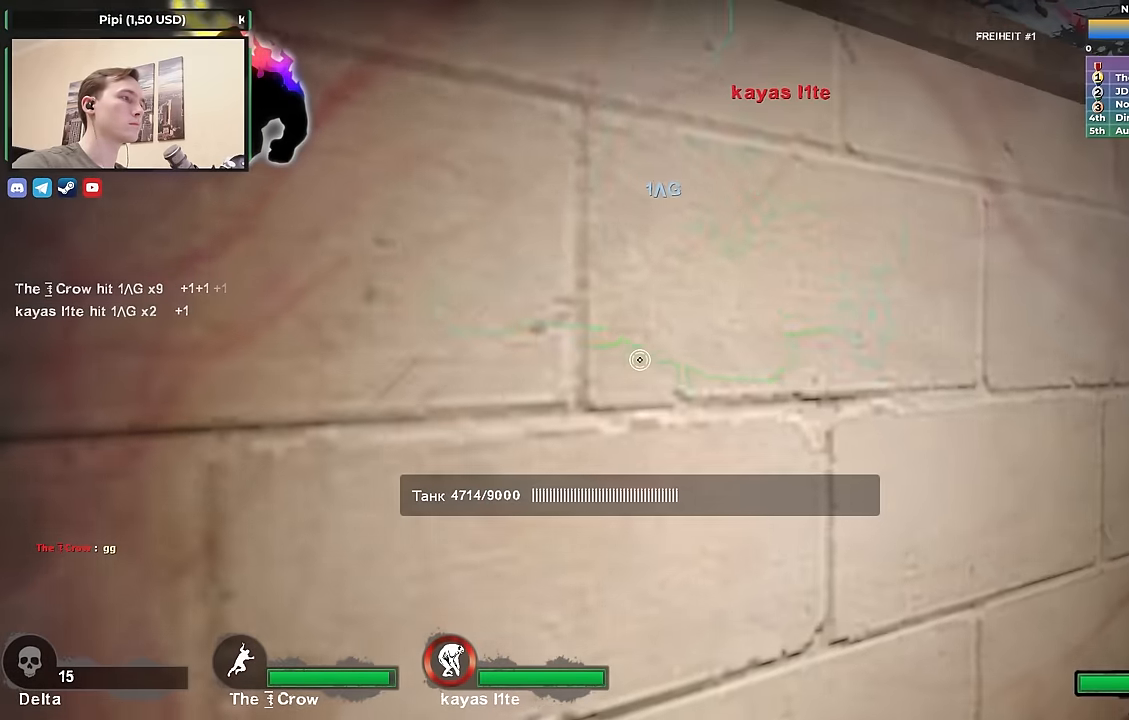
{"keys": [], "events": [[67, "a", "down"], [150, "a", "up"], [150, "w", "up"]]}
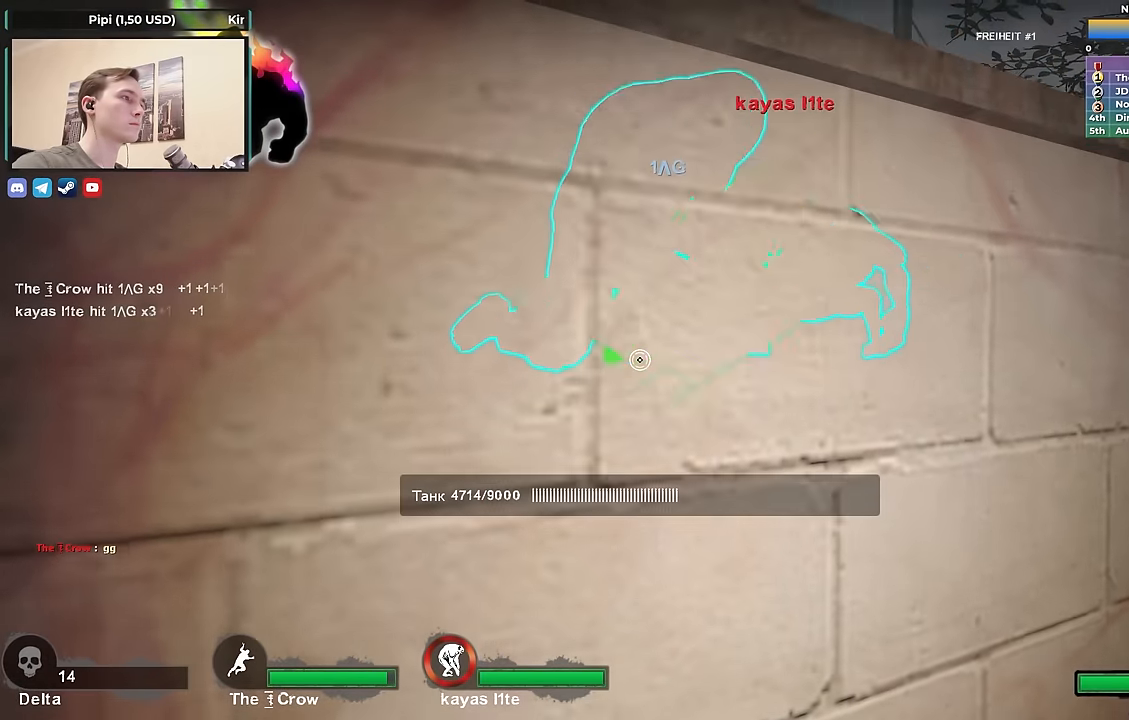
{"keys": [], "events": []}
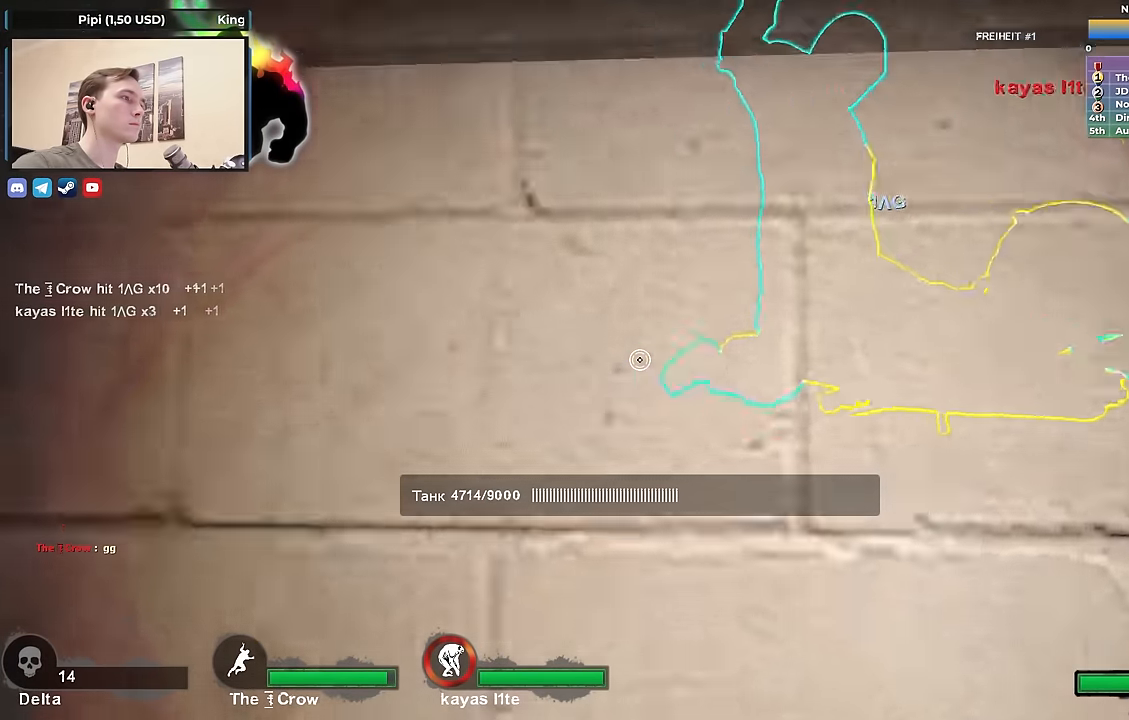
{"keys": [], "events": []}
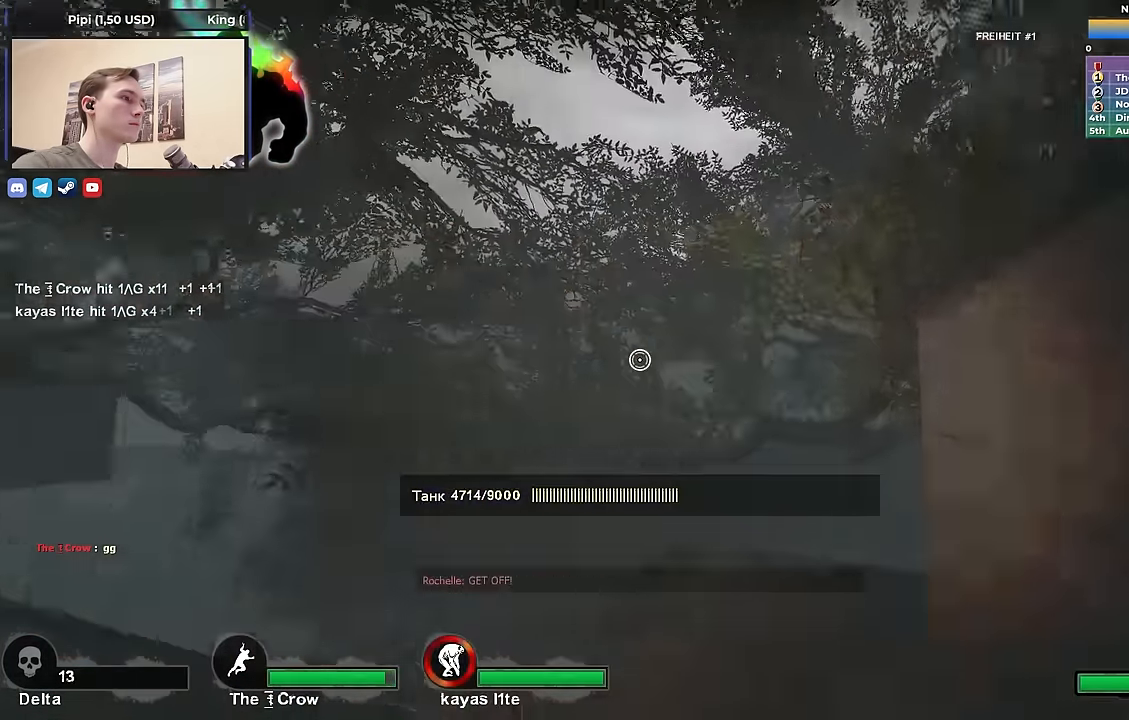
{"keys": [], "events": []}
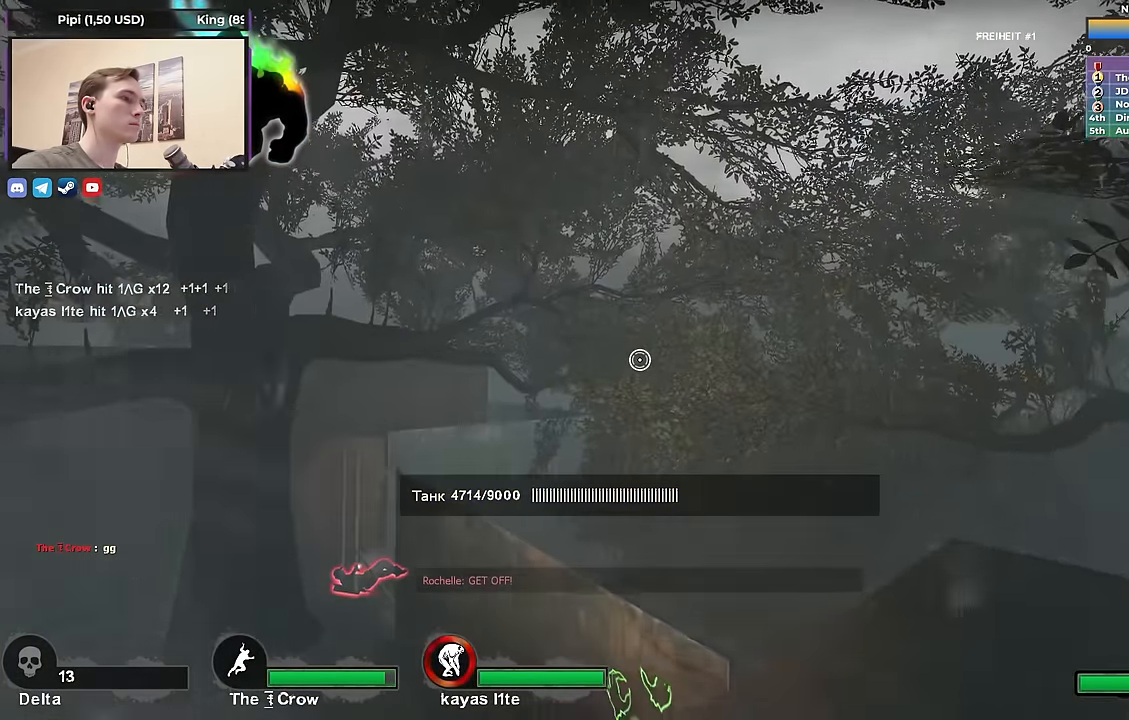
{"keys": [], "events": []}
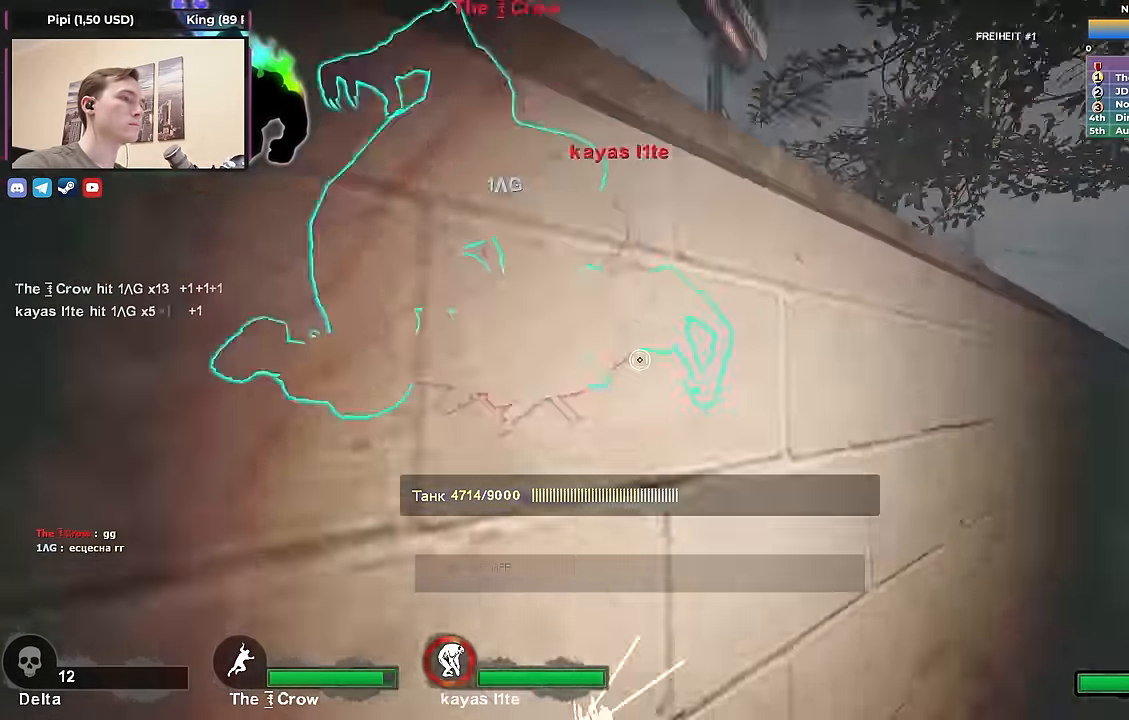
{"keys": ["w"], "events": [[334, "w", "down"]]}
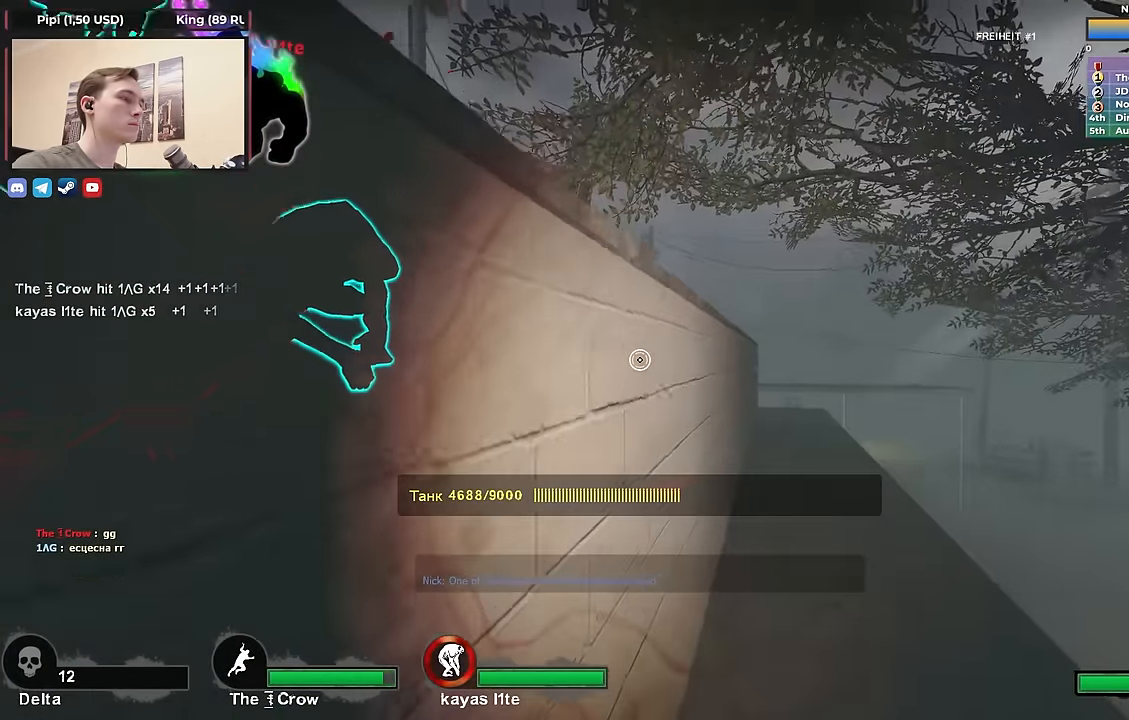
{"keys": ["w"], "events": []}
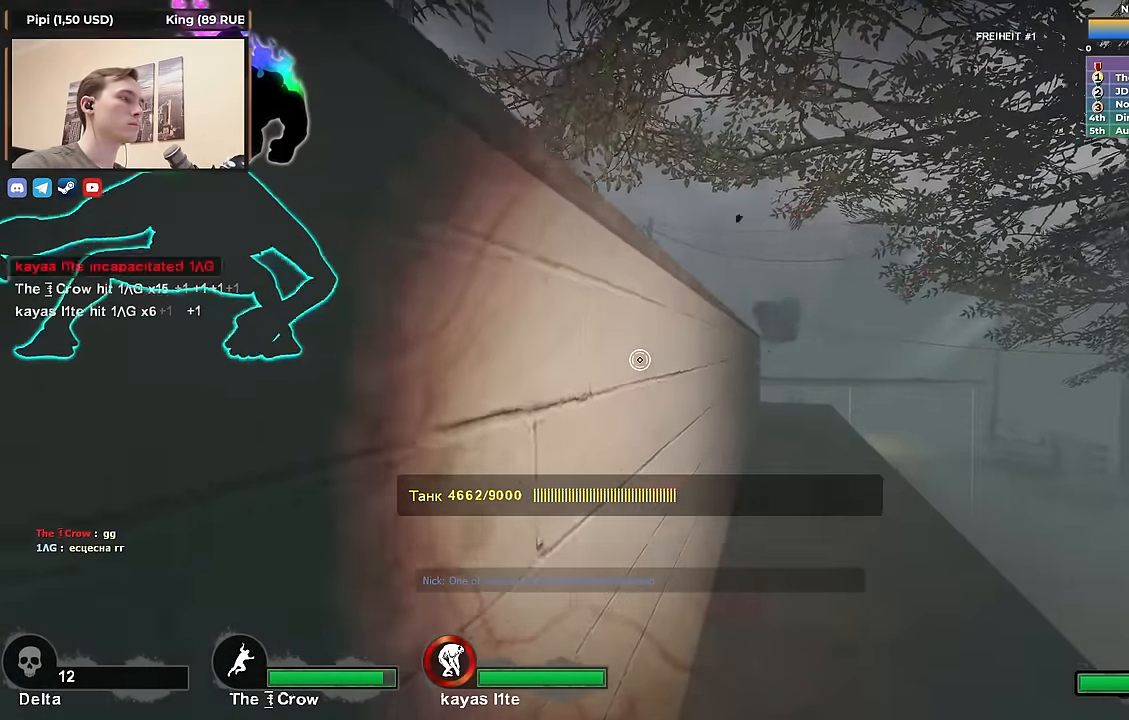
{"keys": ["w"], "events": []}
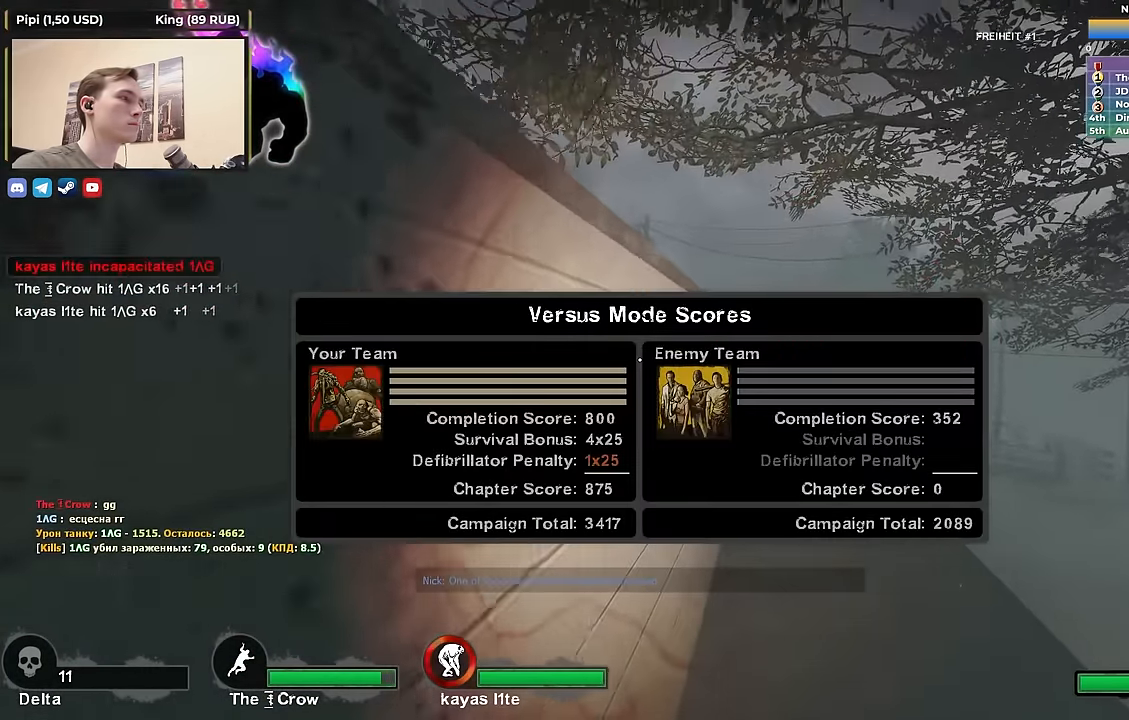
{"keys": ["w"], "events": []}
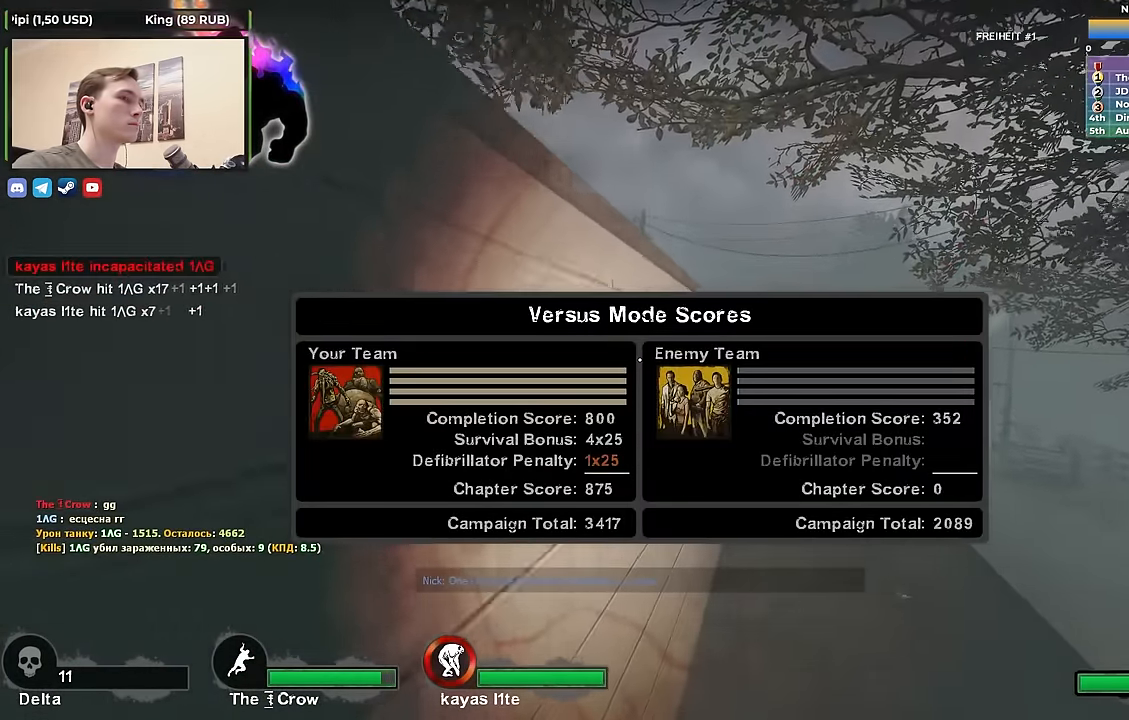
{"keys": ["w"], "events": []}
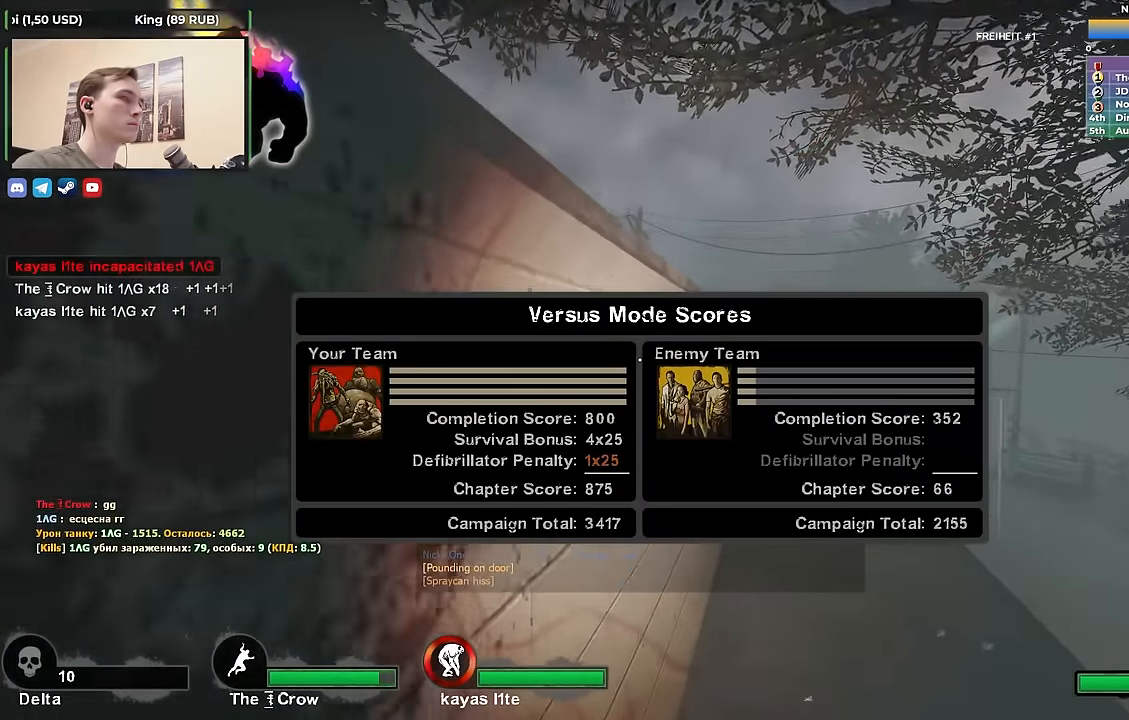
{"keys": ["w"], "events": []}
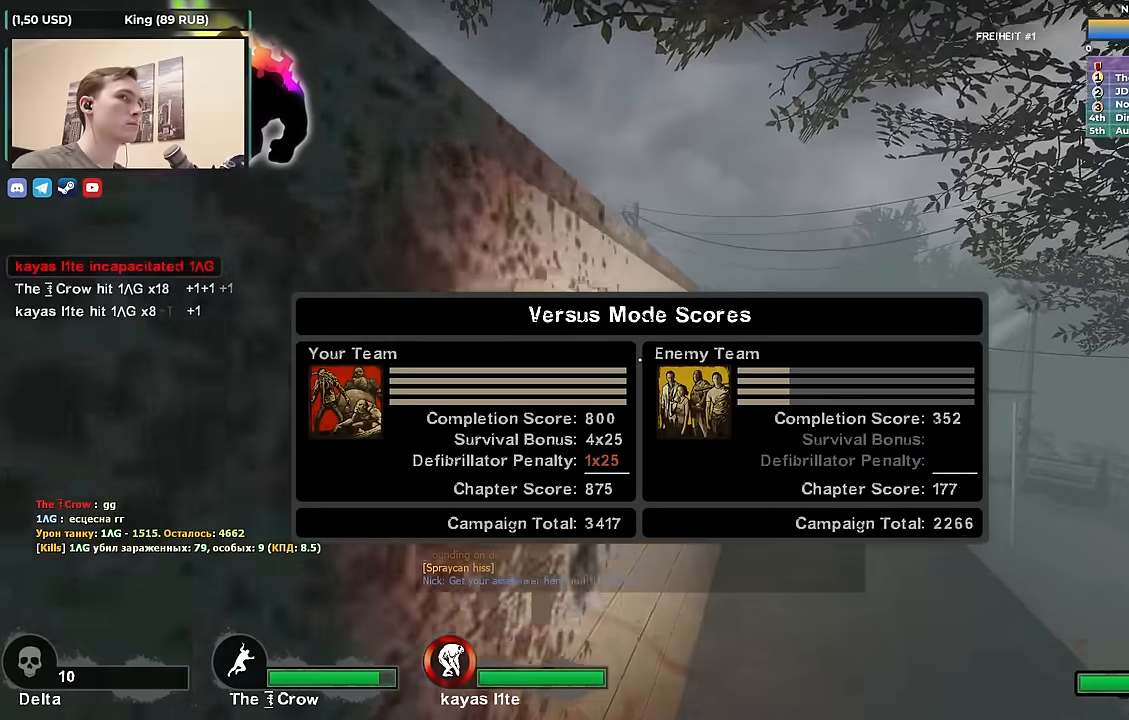
{"keys": ["w"], "events": []}
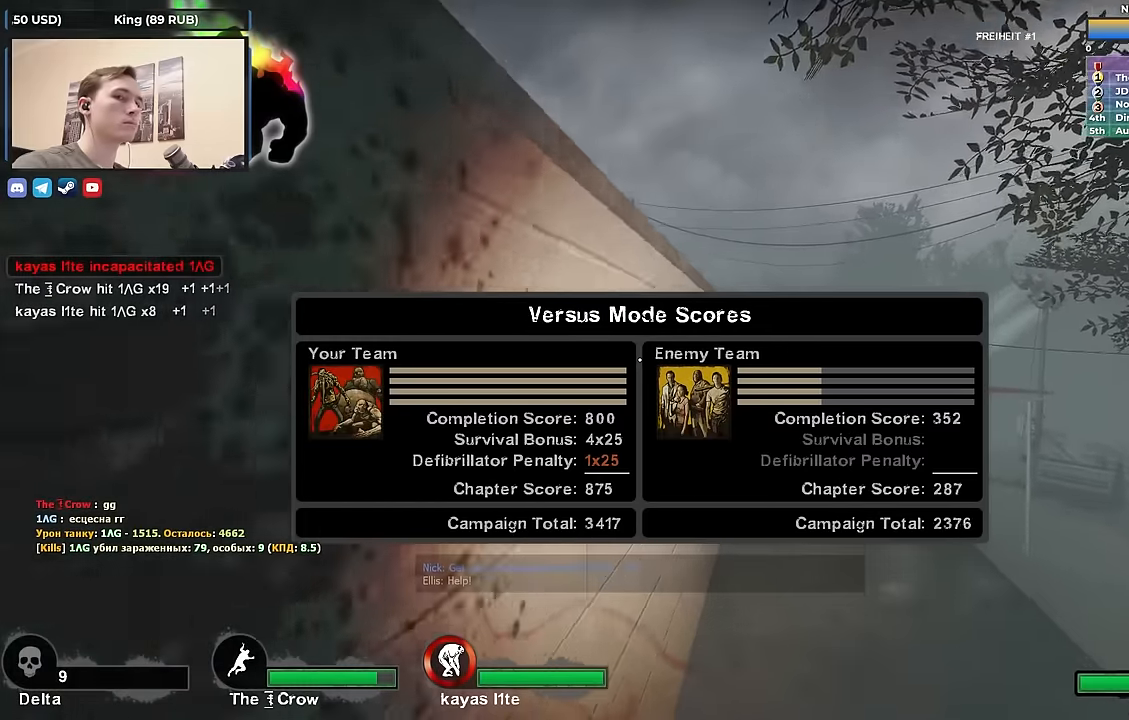
{"keys": ["w"], "events": []}
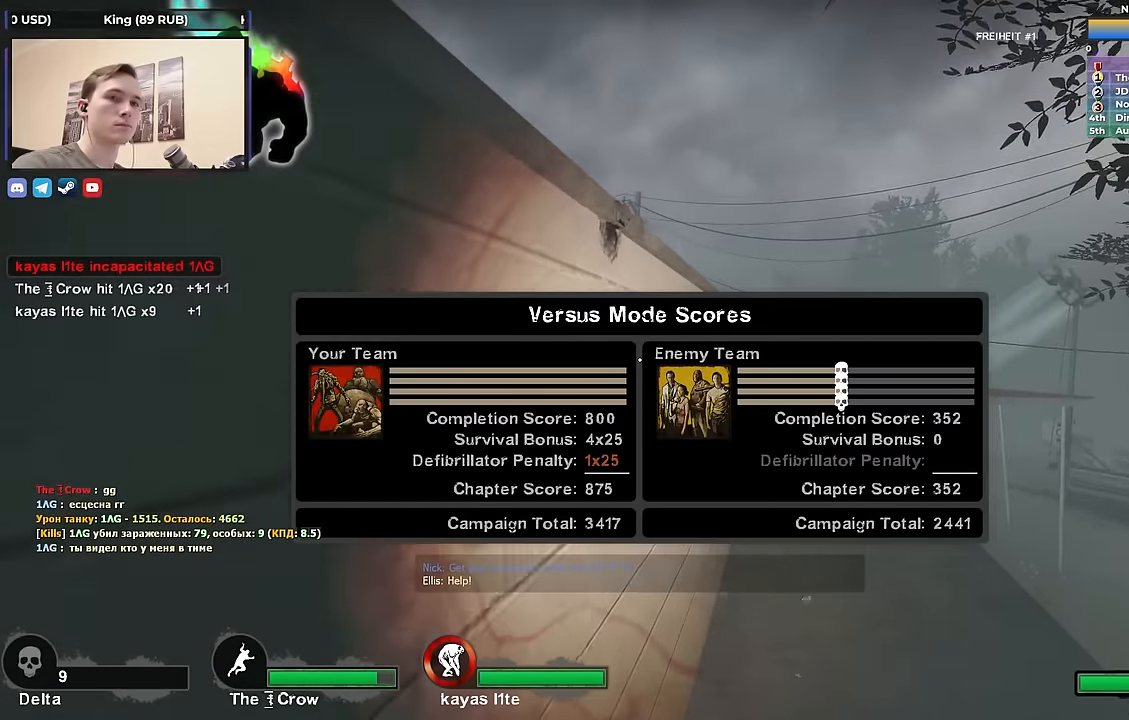
{"keys": ["w"], "events": []}
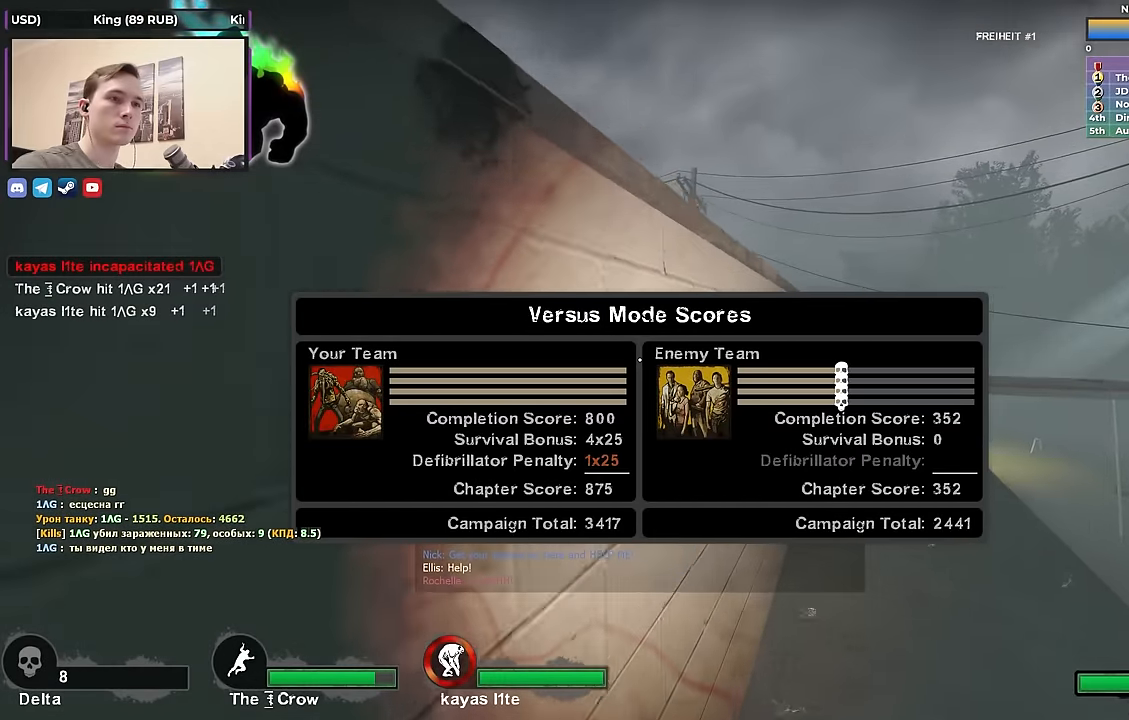
{"keys": ["w"], "events": []}
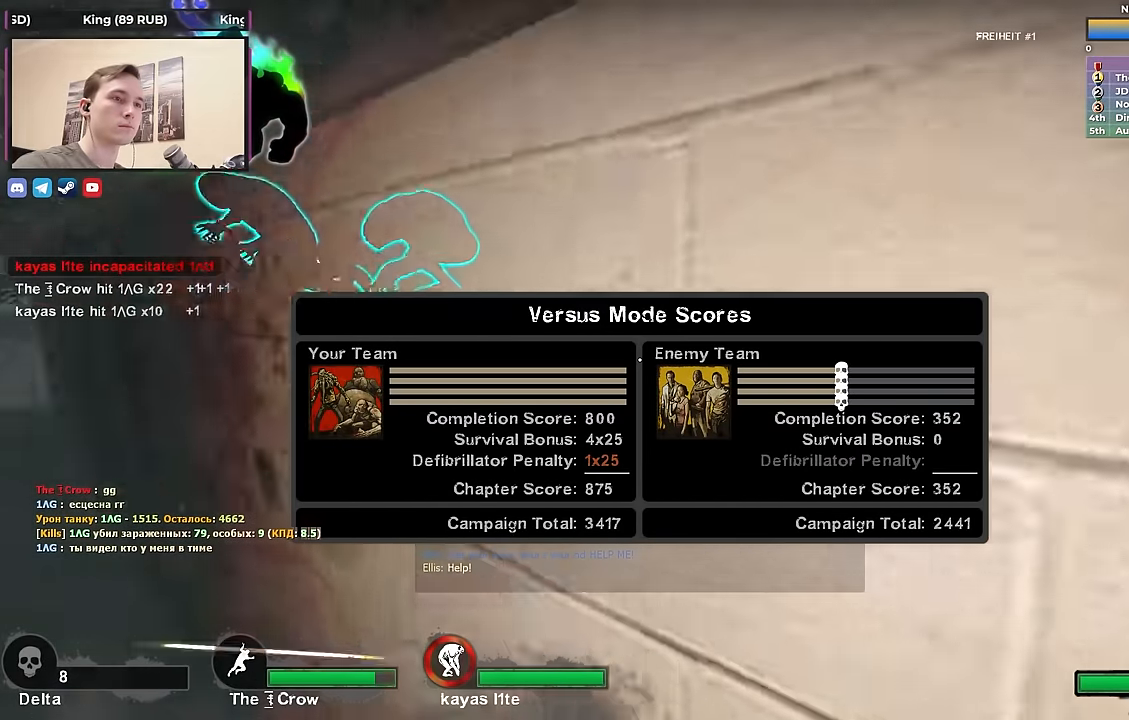
{"keys": ["w"], "events": []}
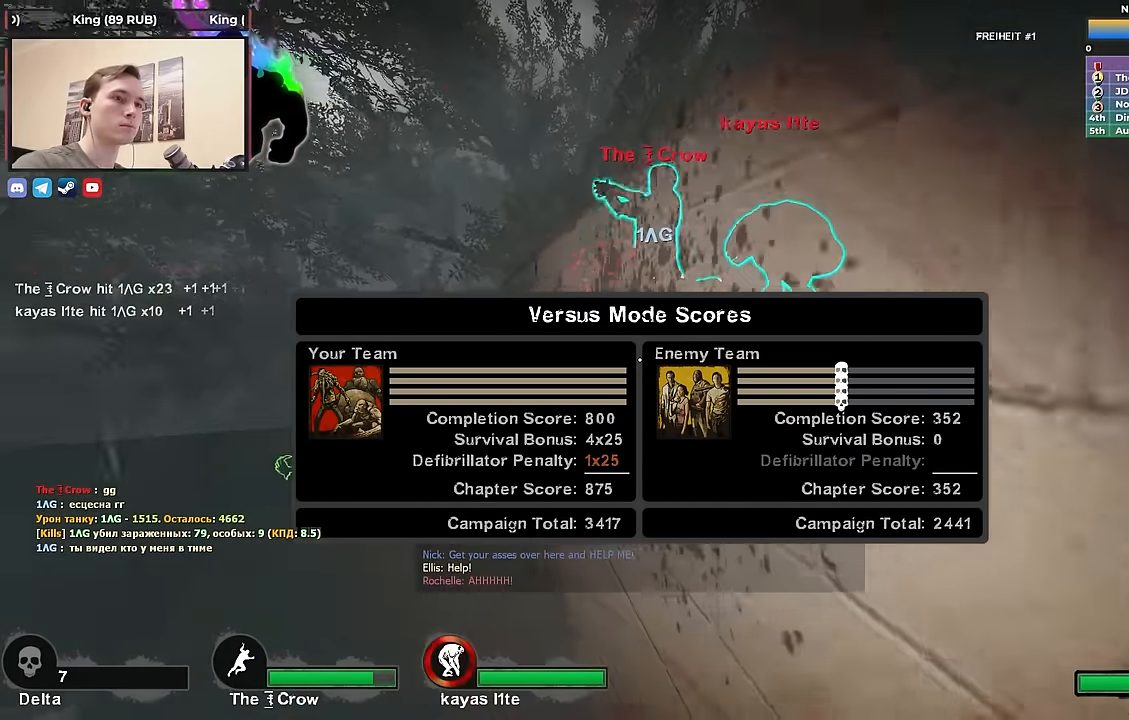
{"keys": ["w"], "events": []}
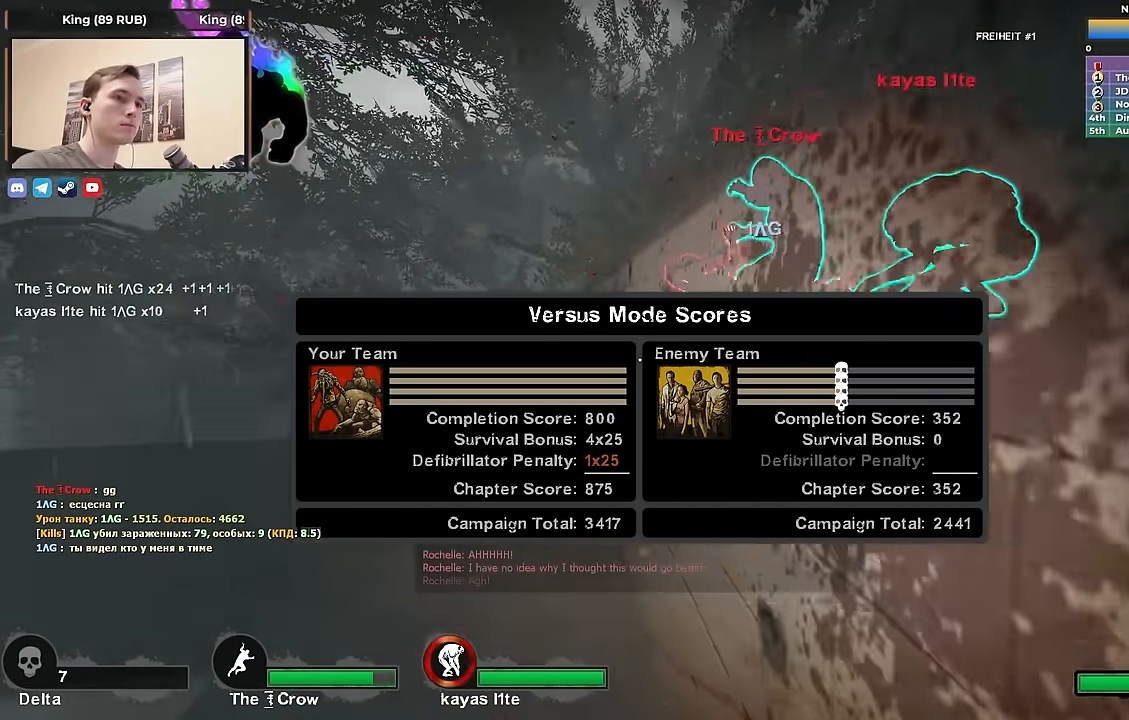
{"keys": ["w"], "events": []}
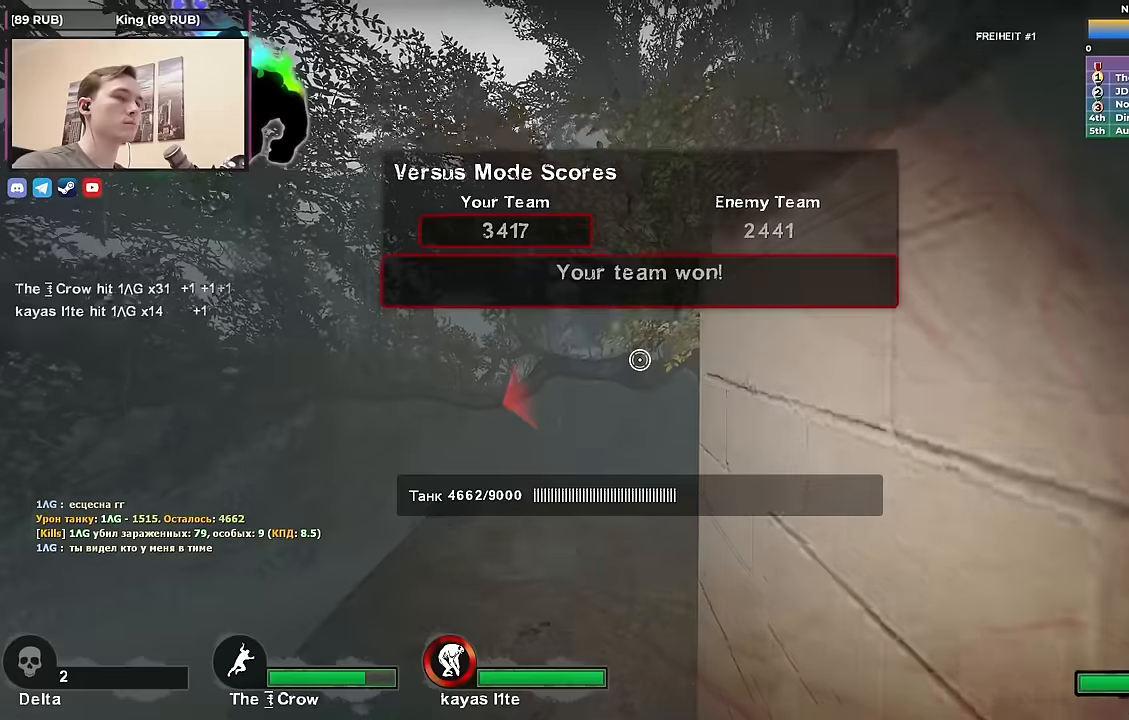
{"keys": ["w"], "events": []}
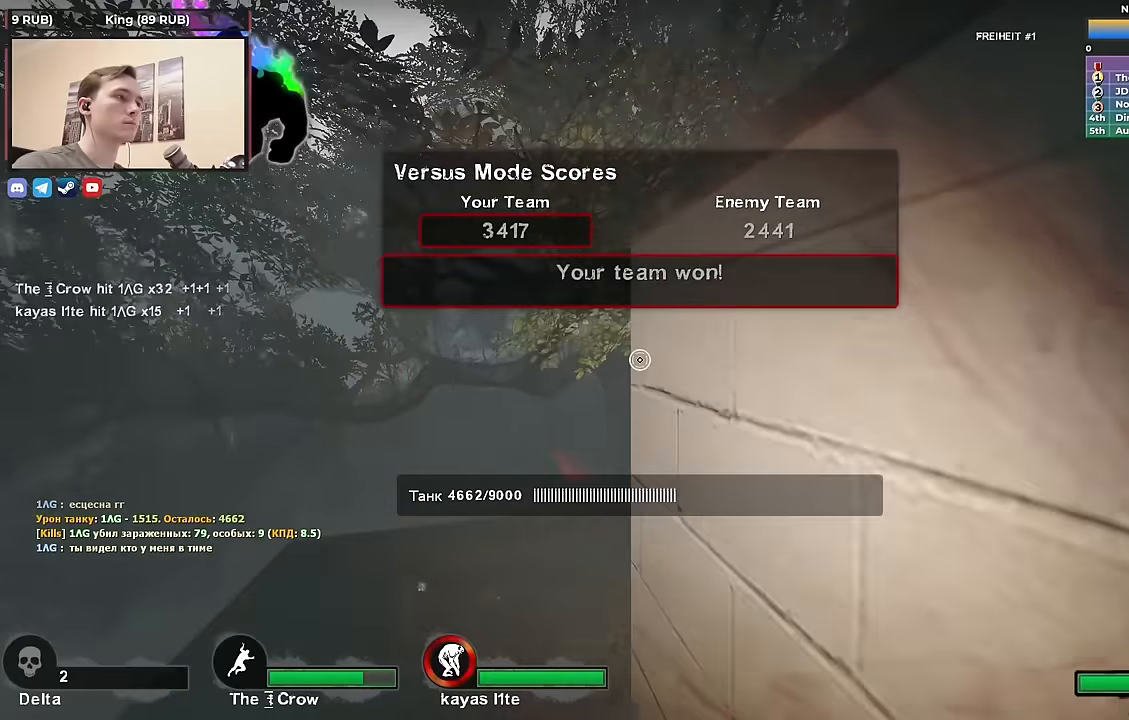
{"keys": ["w"], "events": []}
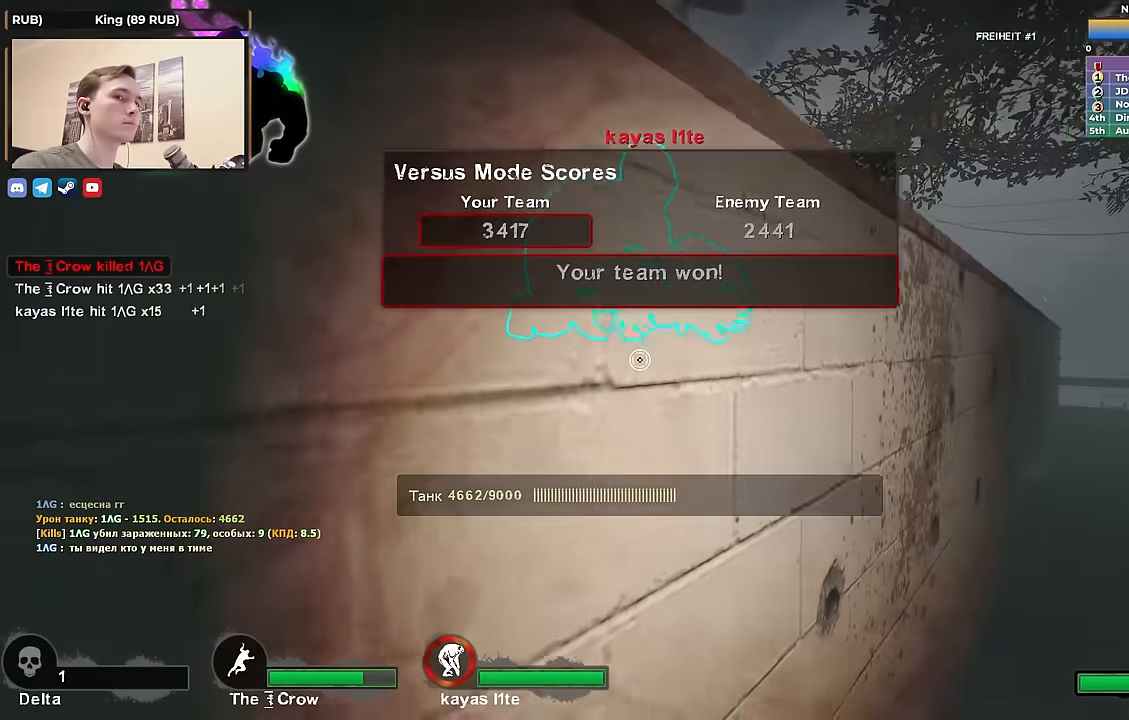
{"keys": ["w"], "events": []}
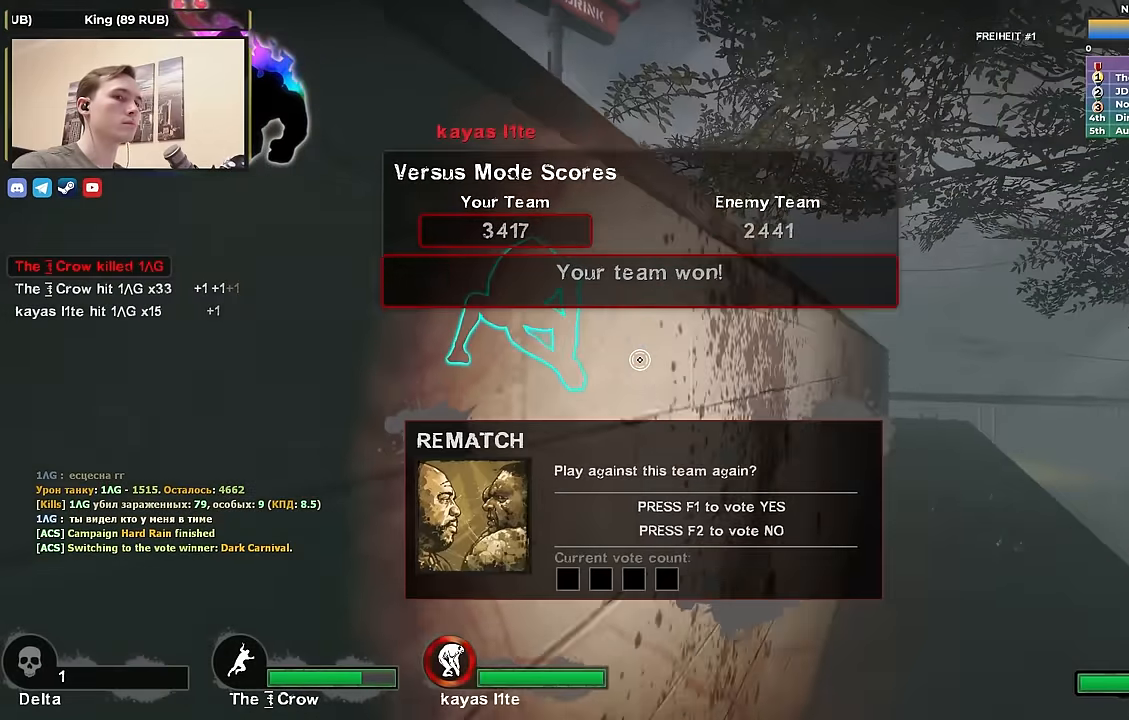
{"keys": ["w"], "events": []}
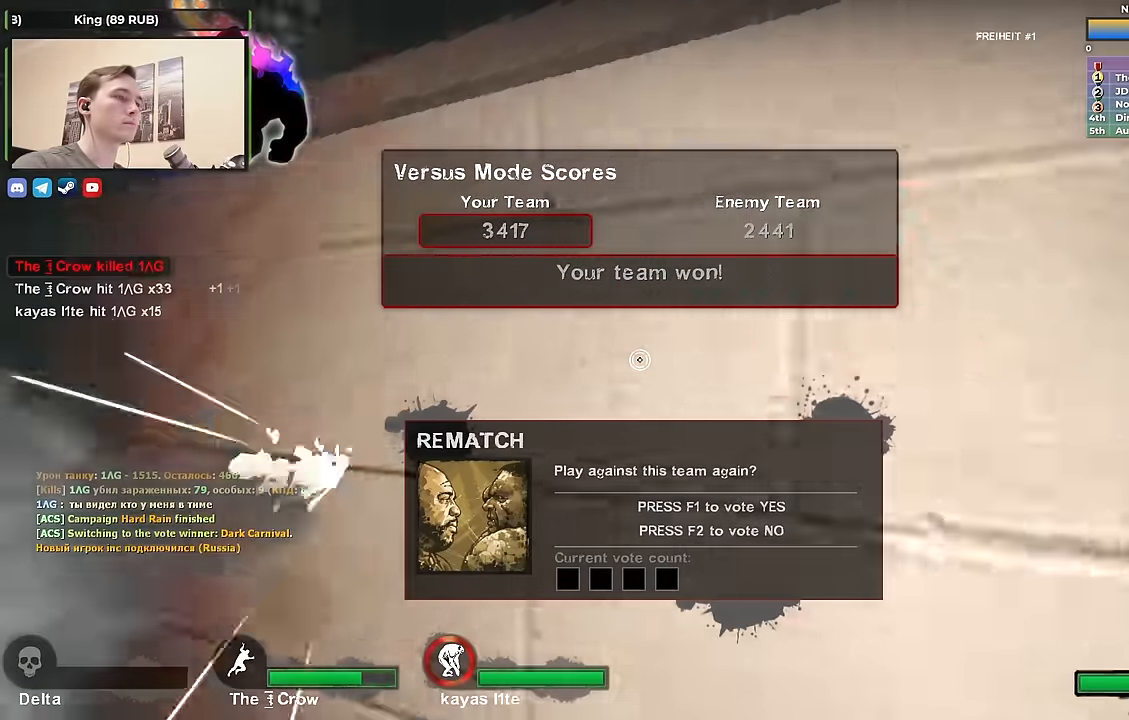
{"keys": ["w"], "events": []}
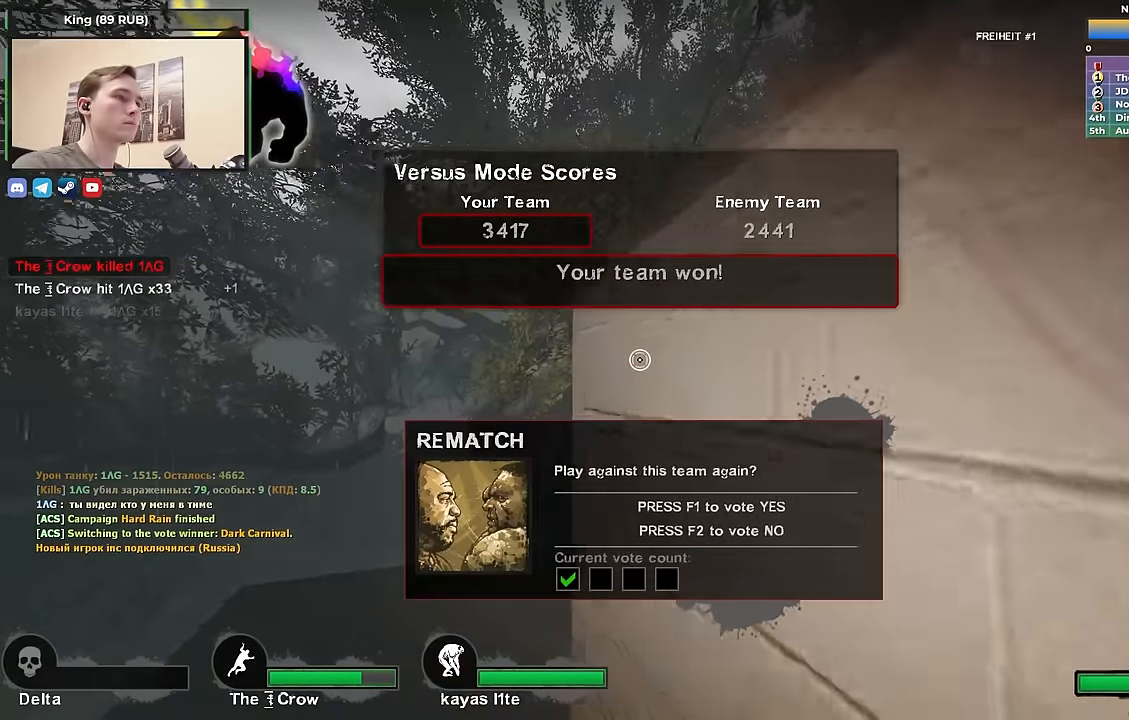
{"keys": ["w"], "events": []}
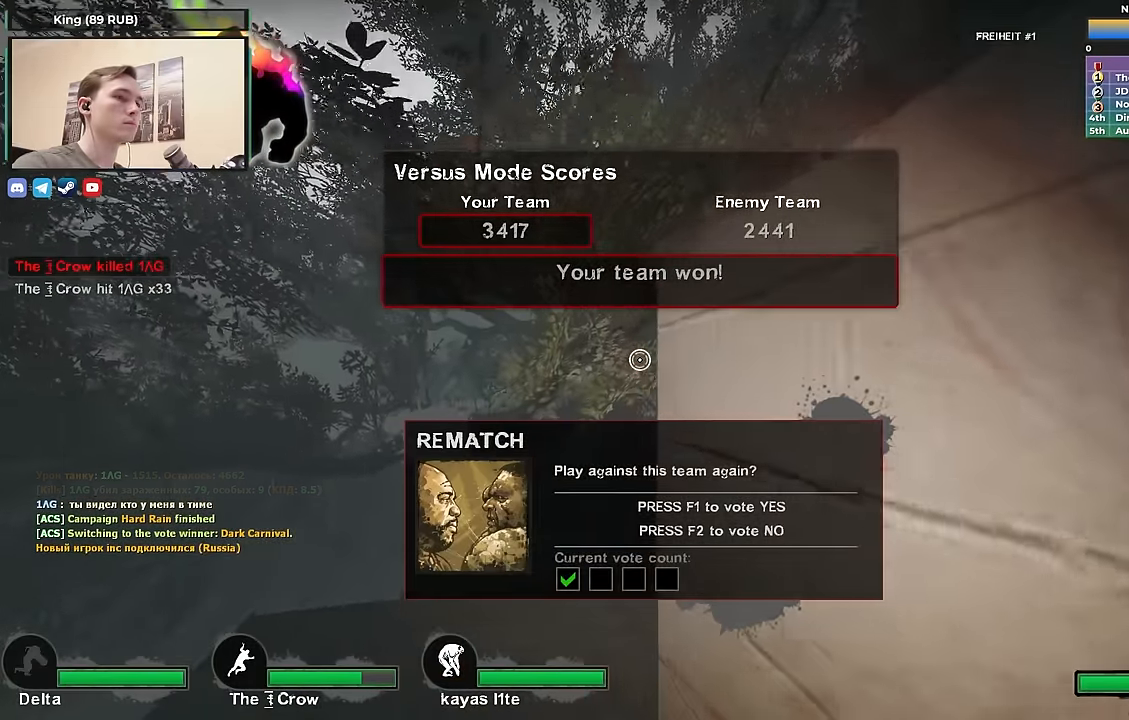
{"keys": ["w"], "events": []}